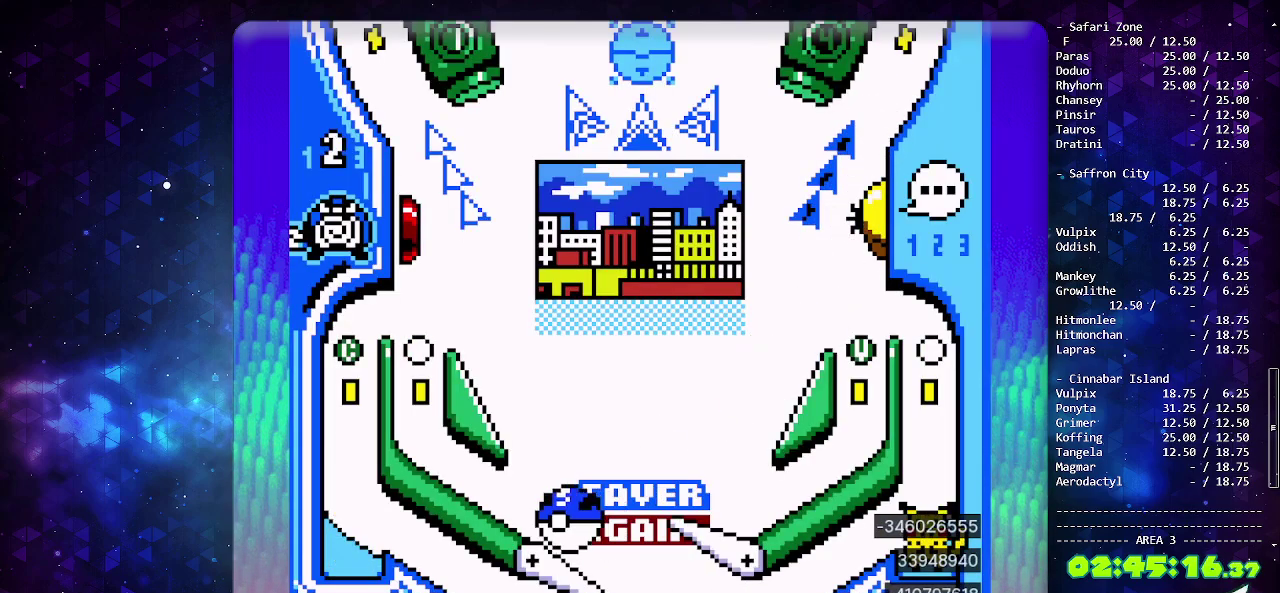
Gameplay with a controller (PlayStation layout); each line is a JSON object with the inputs held at the frame after it. "events" lists button and stick changes between this image and that frame as [ms after this image, input, new state], when the widget could be followed in between. Not read: L2 L3 R2 R3.
{"buttons": [], "events": [[100, "CIRCLE", "up"]]}
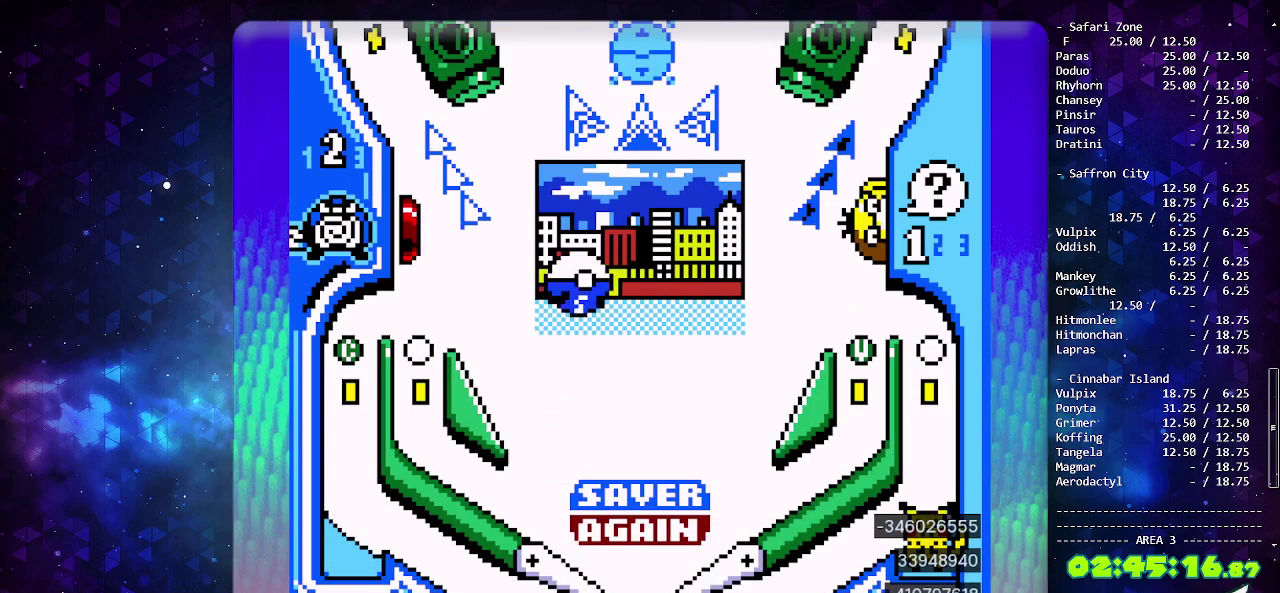
{"buttons": [], "events": []}
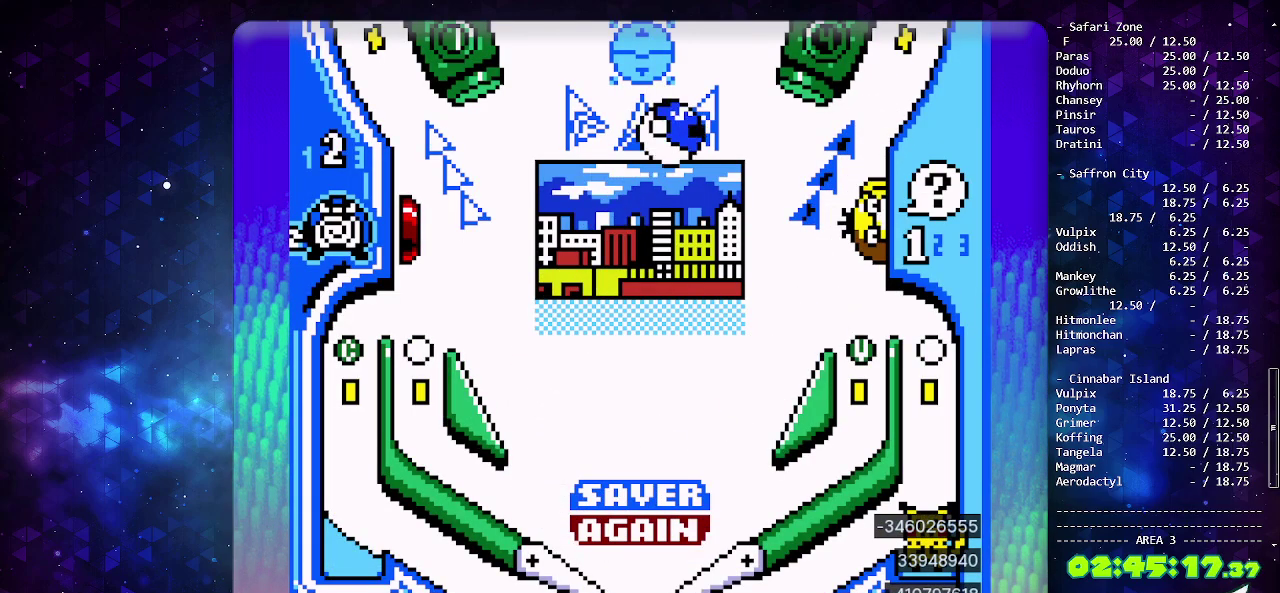
{"buttons": [], "events": []}
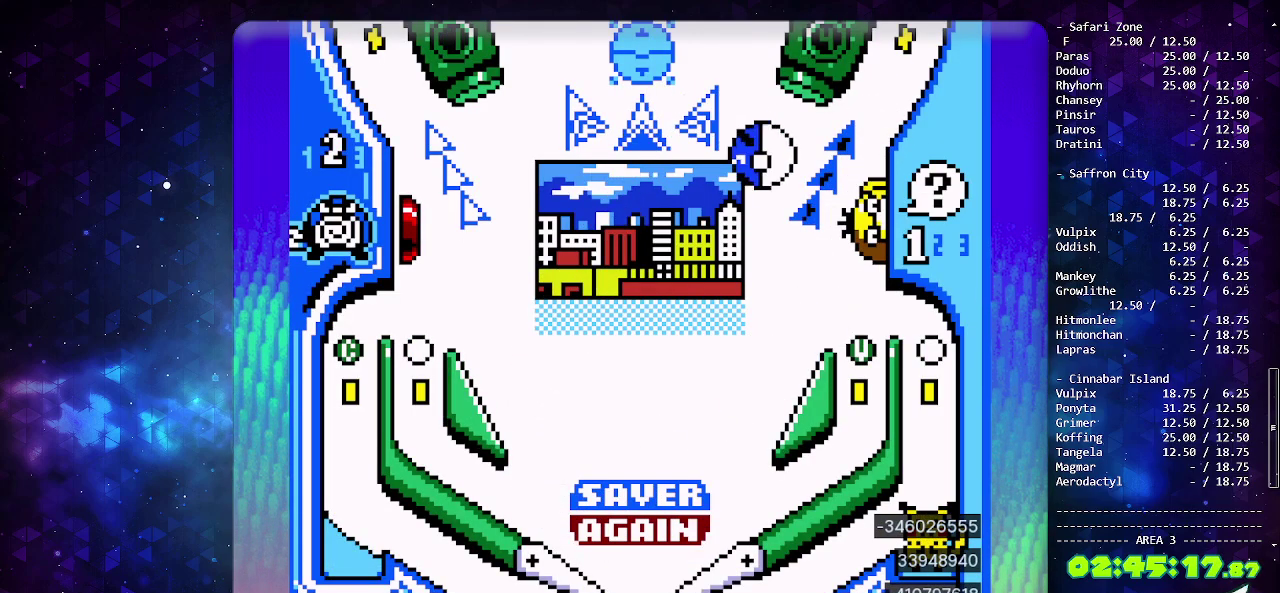
{"buttons": [], "events": [[283, "CROSS", "down"], [333, "DPAD_LEFT", "down"], [367, "CROSS", "up"], [500, "DPAD_LEFT", "up"]]}
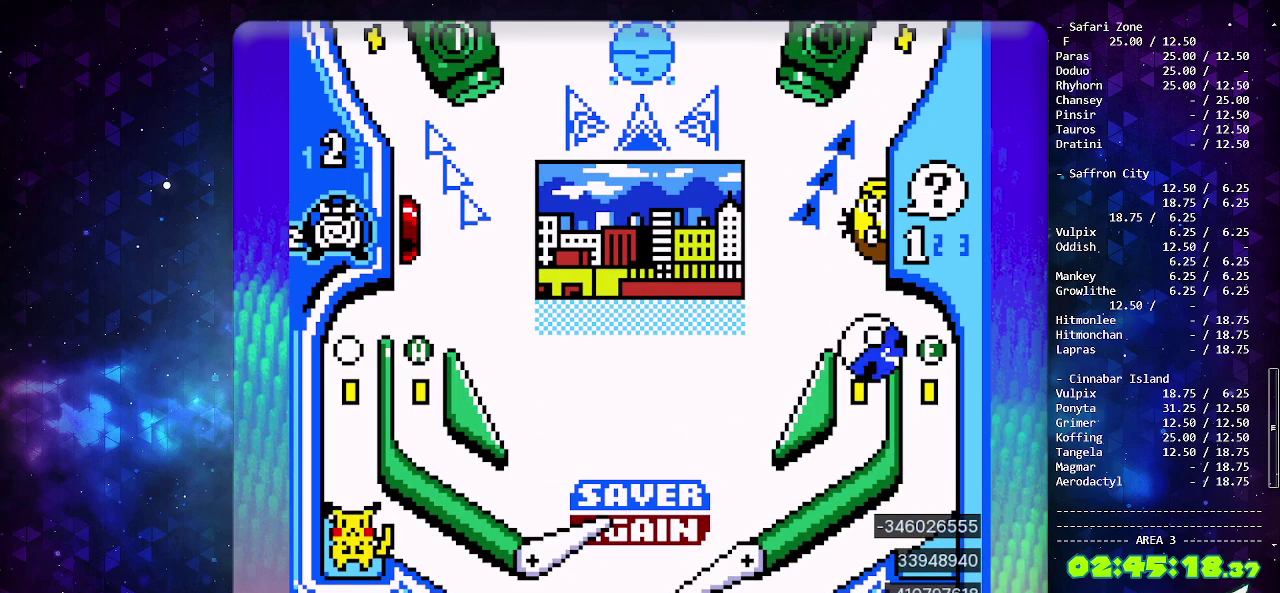
{"buttons": [], "events": []}
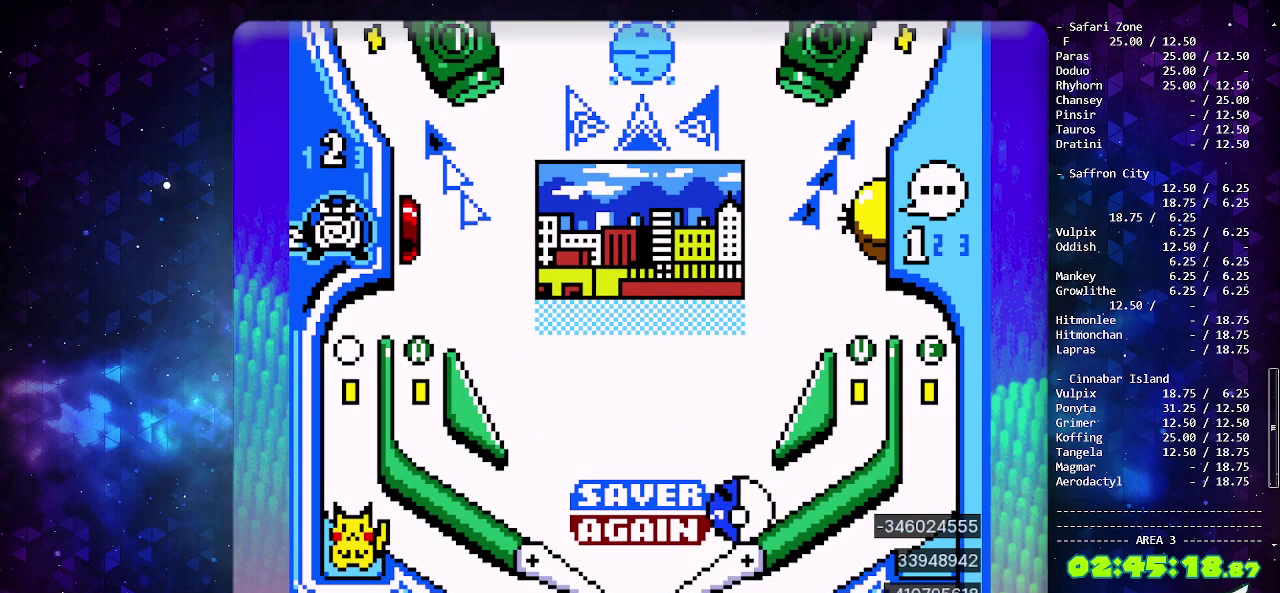
{"buttons": [], "events": [[33, "CIRCLE", "down"], [233, "CIRCLE", "up"]]}
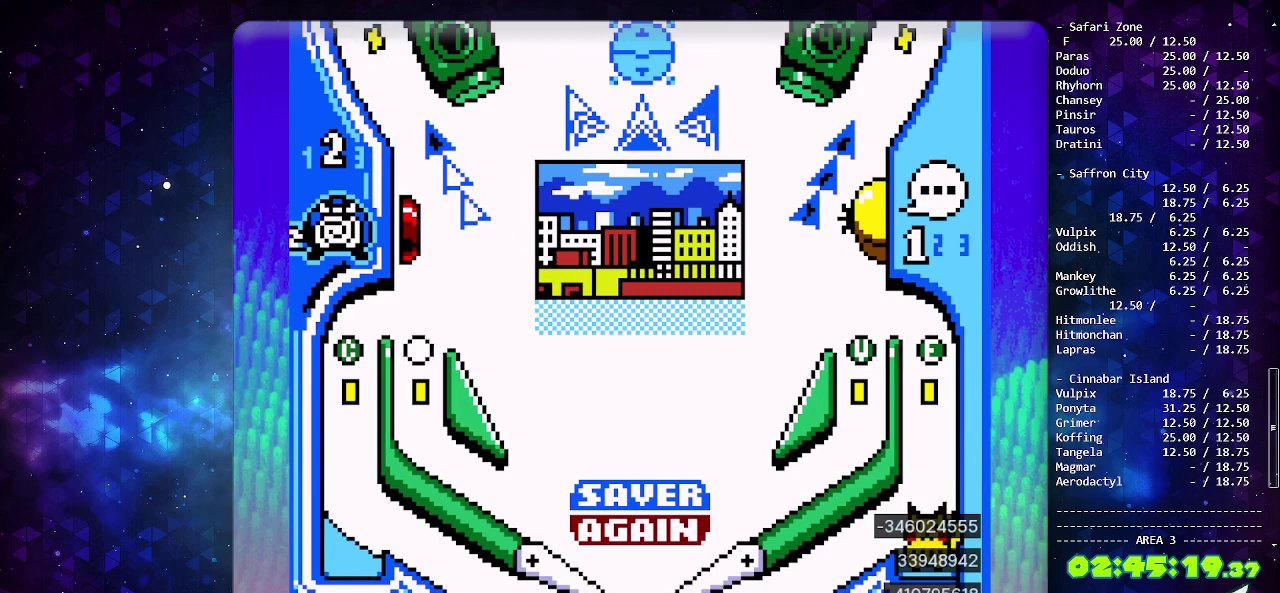
{"buttons": [], "events": []}
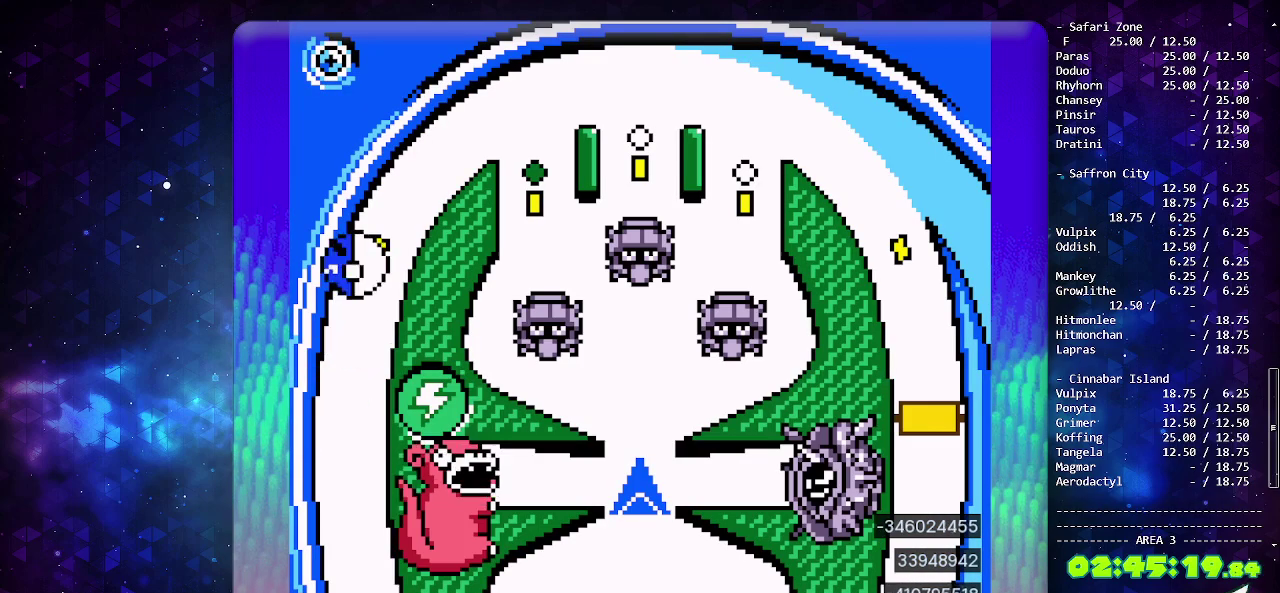
{"buttons": [], "events": []}
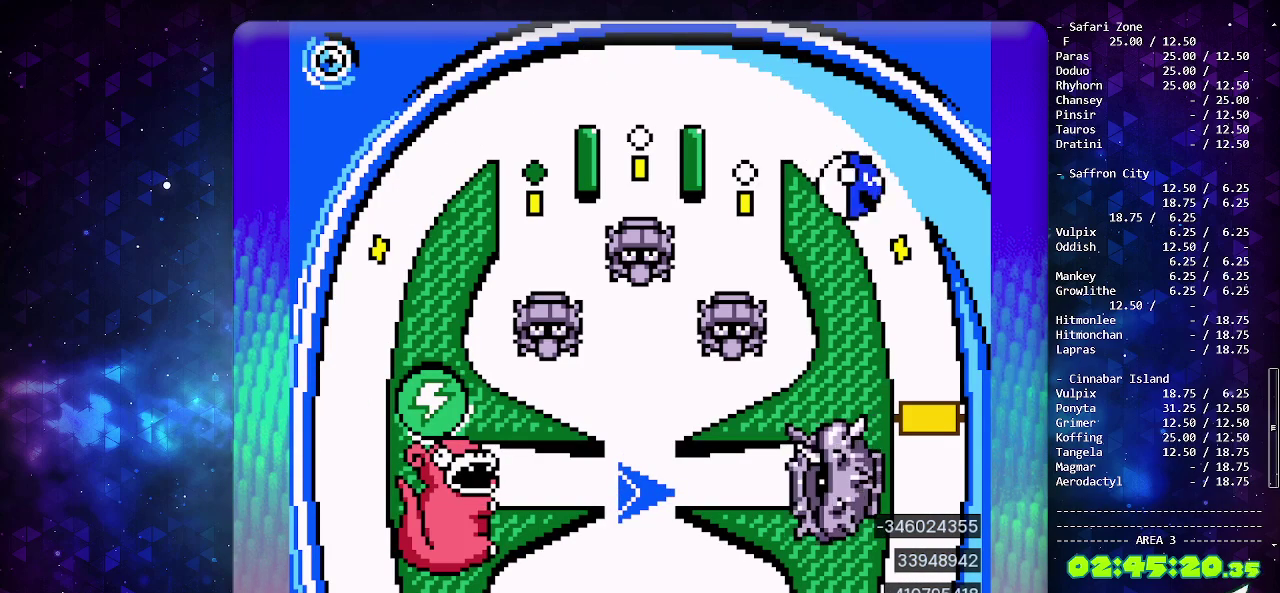
{"buttons": [], "events": []}
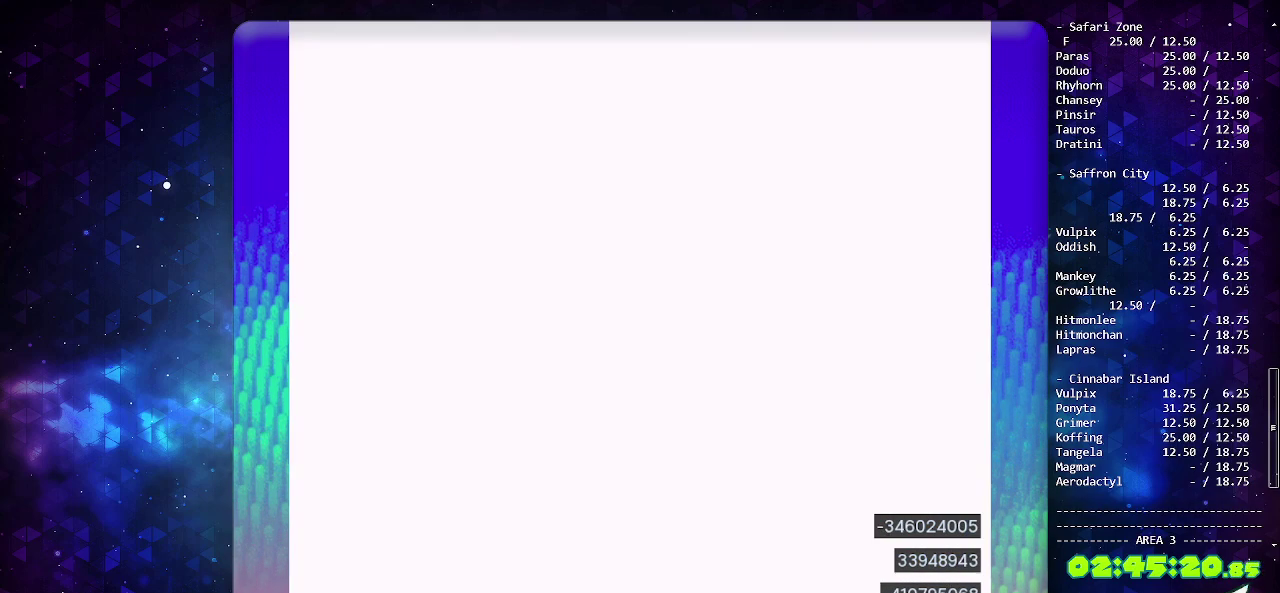
{"buttons": ["CIRCLE"], "events": [[283, "DPAD_DOWN", "down"], [433, "CIRCLE", "down"], [450, "DPAD_DOWN", "up"]]}
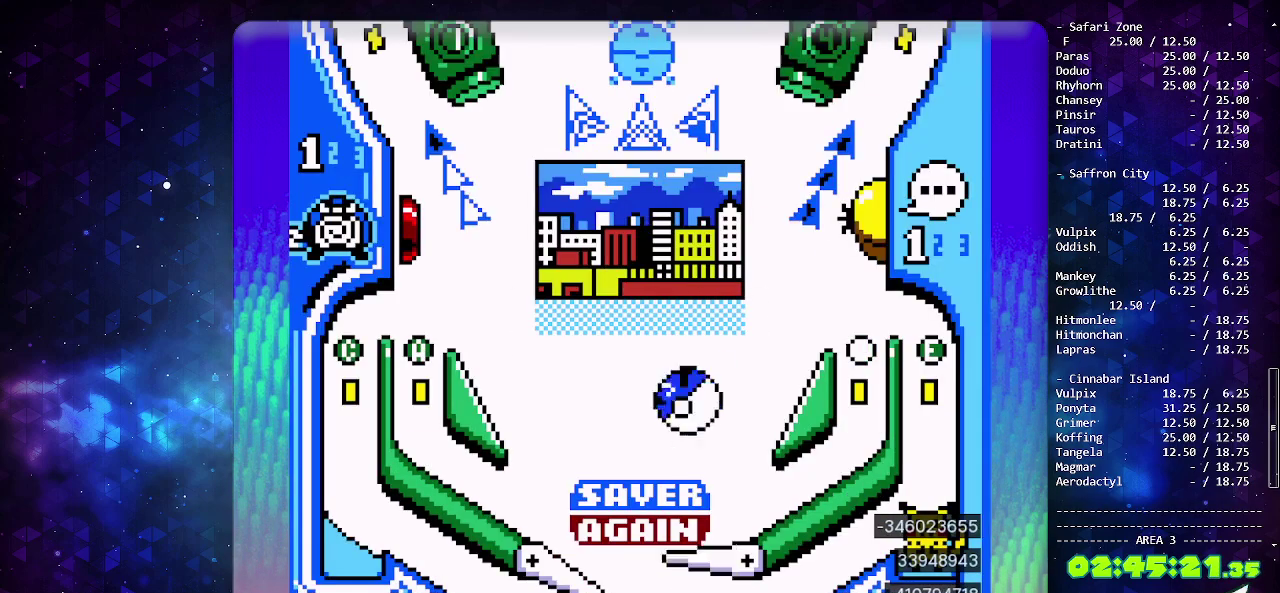
{"buttons": [], "events": [[117, "DPAD_LEFT", "down"], [150, "CIRCLE", "up"], [267, "DPAD_LEFT", "up"]]}
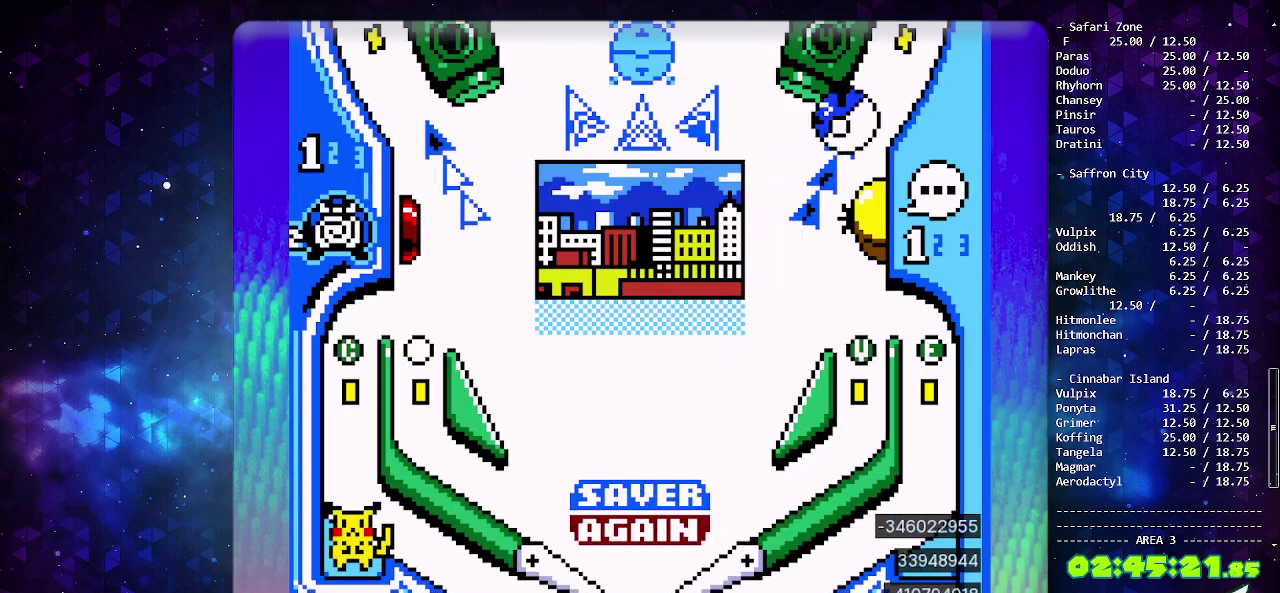
{"buttons": [], "events": []}
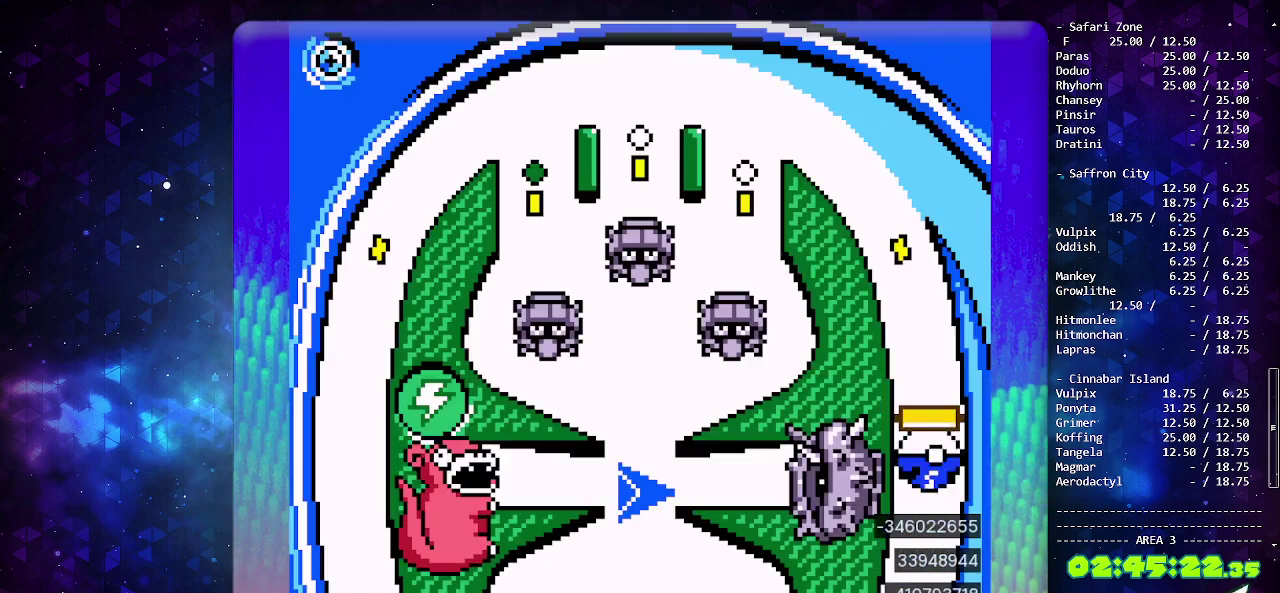
{"buttons": [], "events": []}
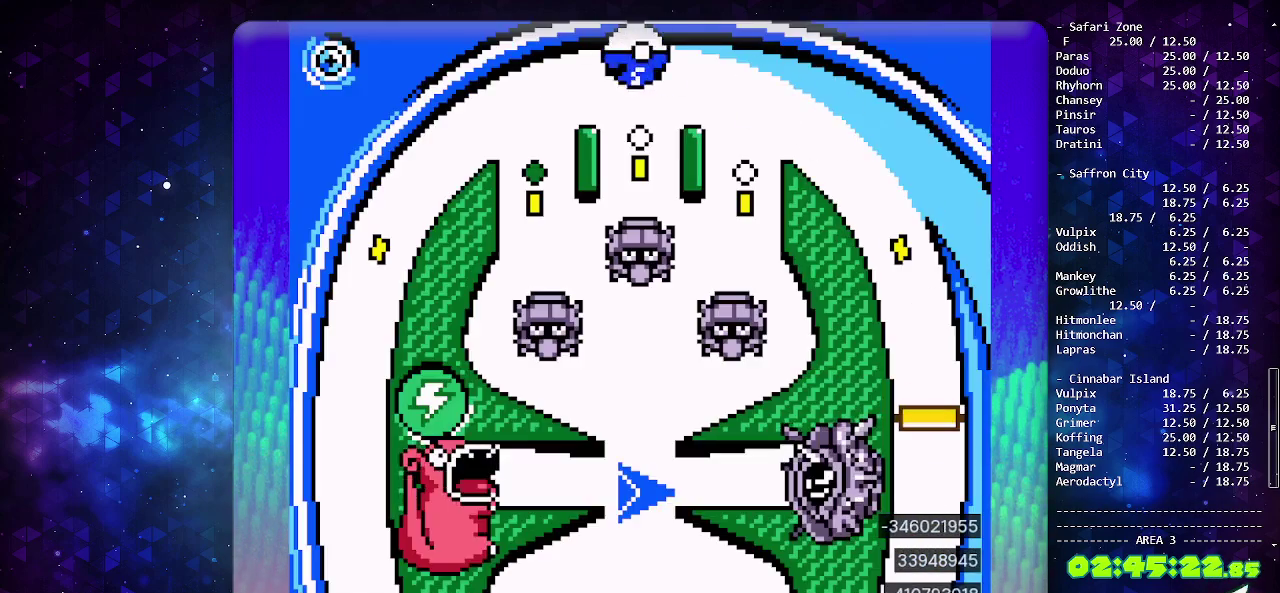
{"buttons": [], "events": []}
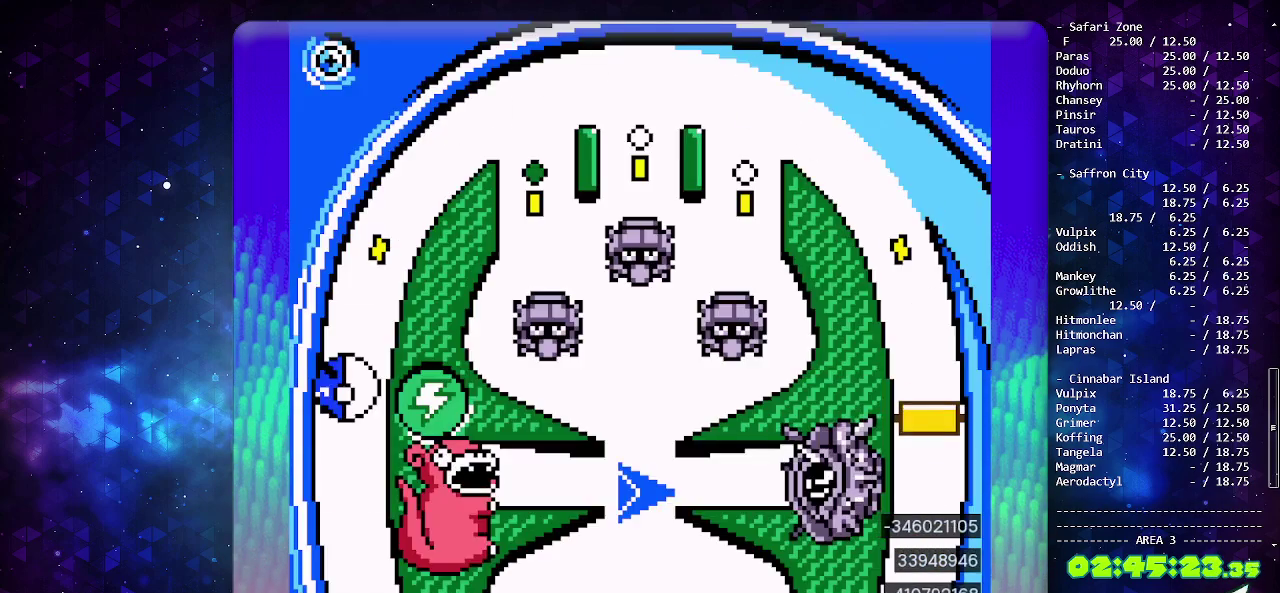
{"buttons": [], "events": []}
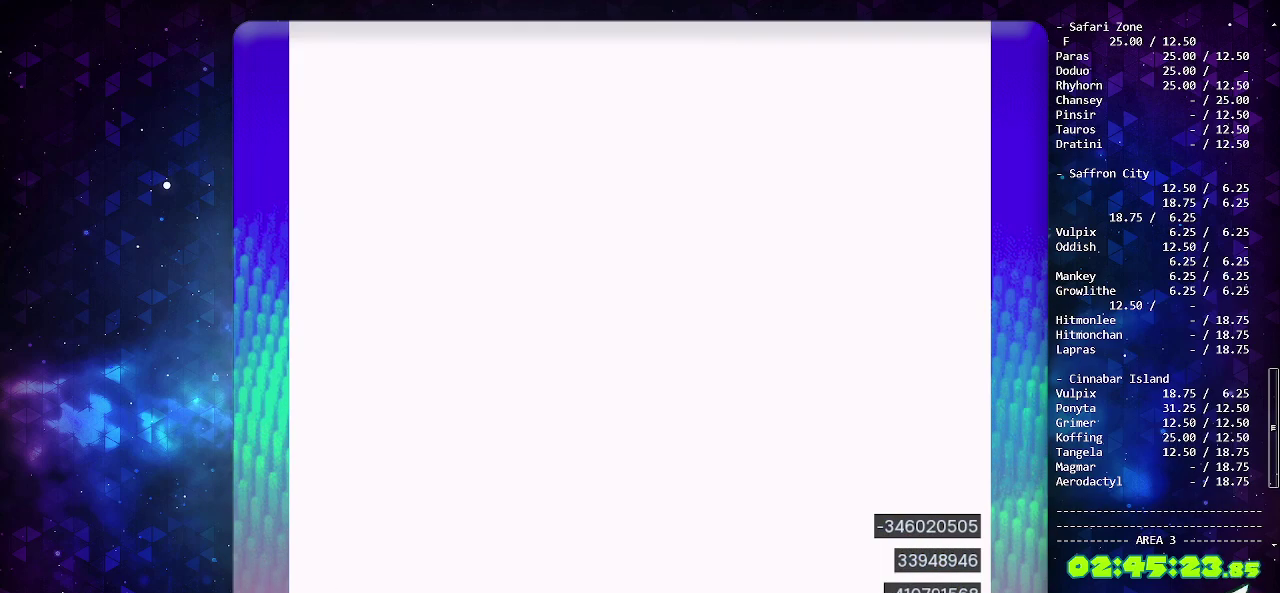
{"buttons": ["CIRCLE"], "events": [[100, "CROSS", "down"], [267, "CROSS", "up"], [267, "DPAD_LEFT", "down"], [450, "CIRCLE", "down"], [483, "DPAD_LEFT", "up"]]}
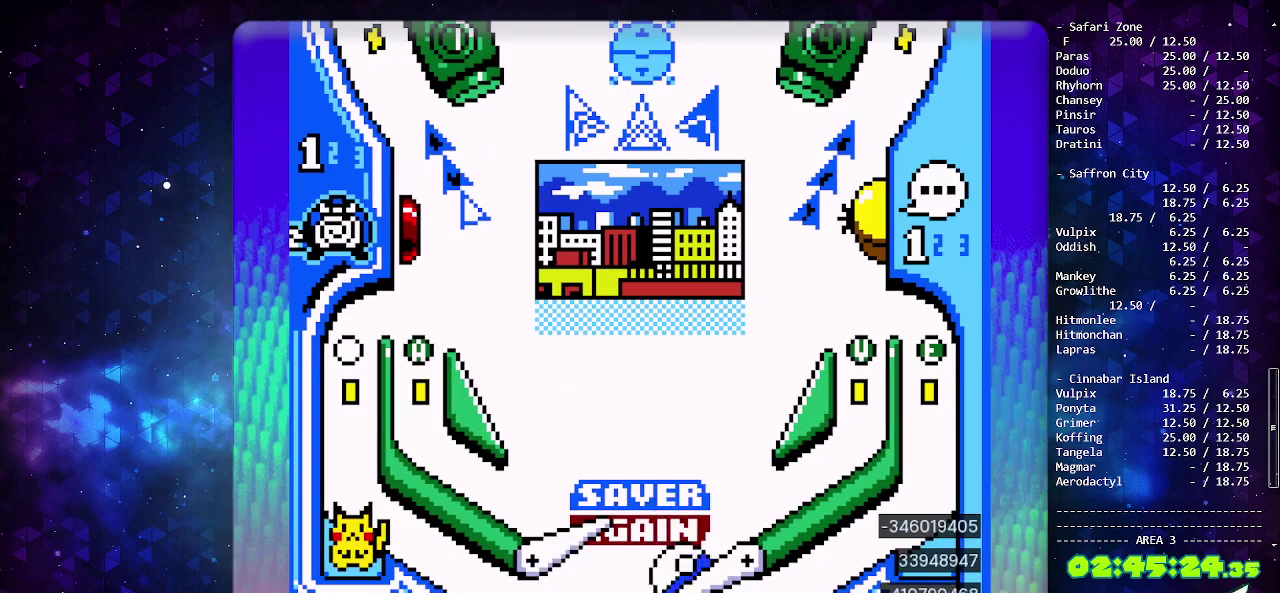
{"buttons": [], "events": [[117, "CIRCLE", "up"]]}
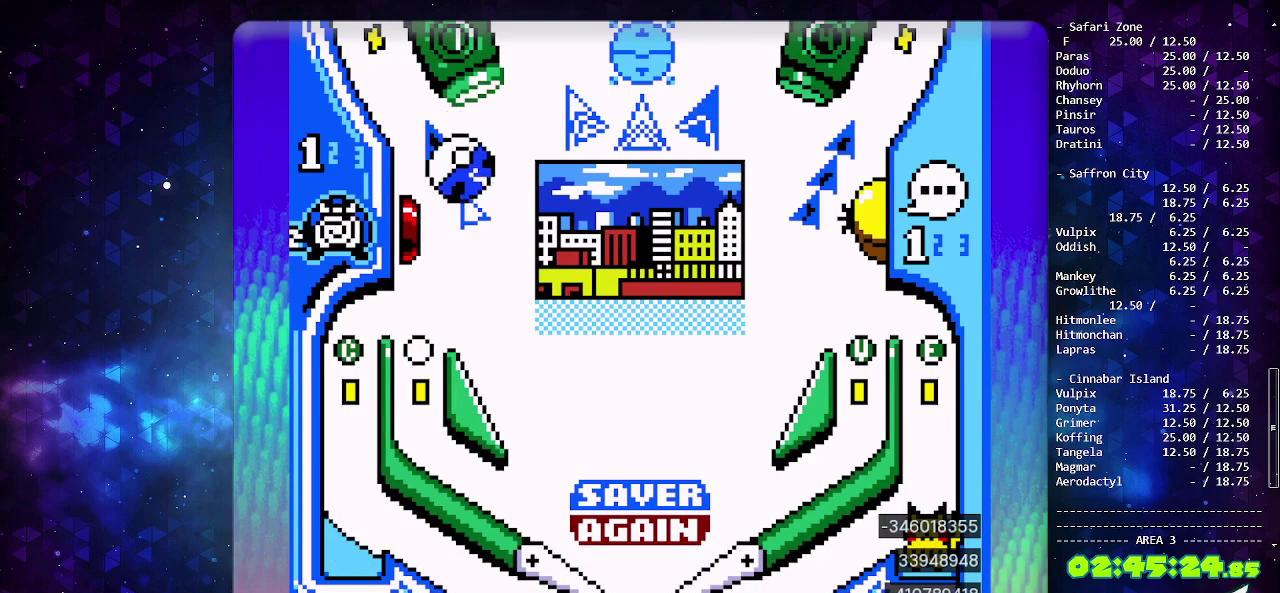
{"buttons": [], "events": []}
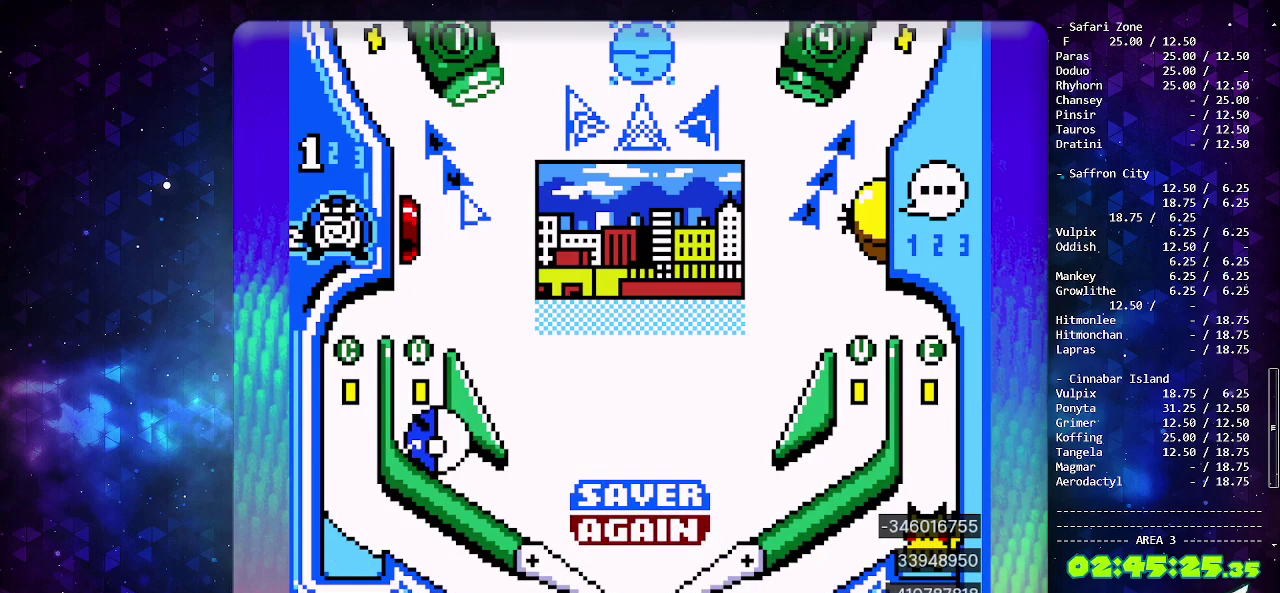
{"buttons": ["DPAD_LEFT"], "events": [[433, "DPAD_LEFT", "down"]]}
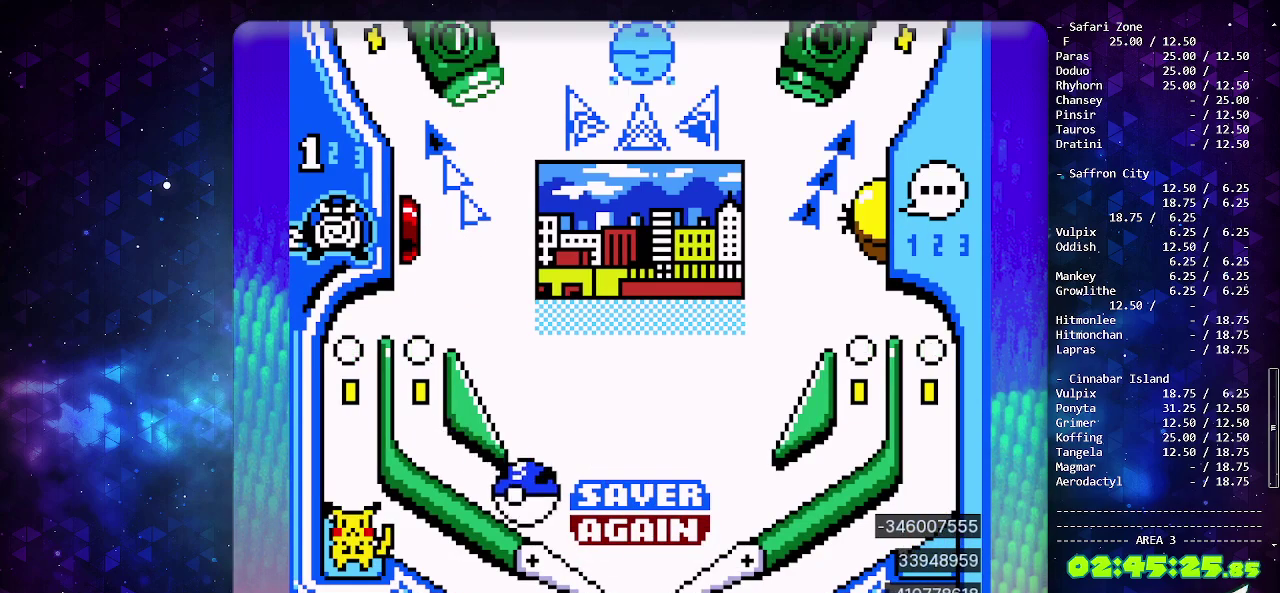
{"buttons": ["CROSS", "DPAD_LEFT"], "events": [[467, "CROSS", "down"]]}
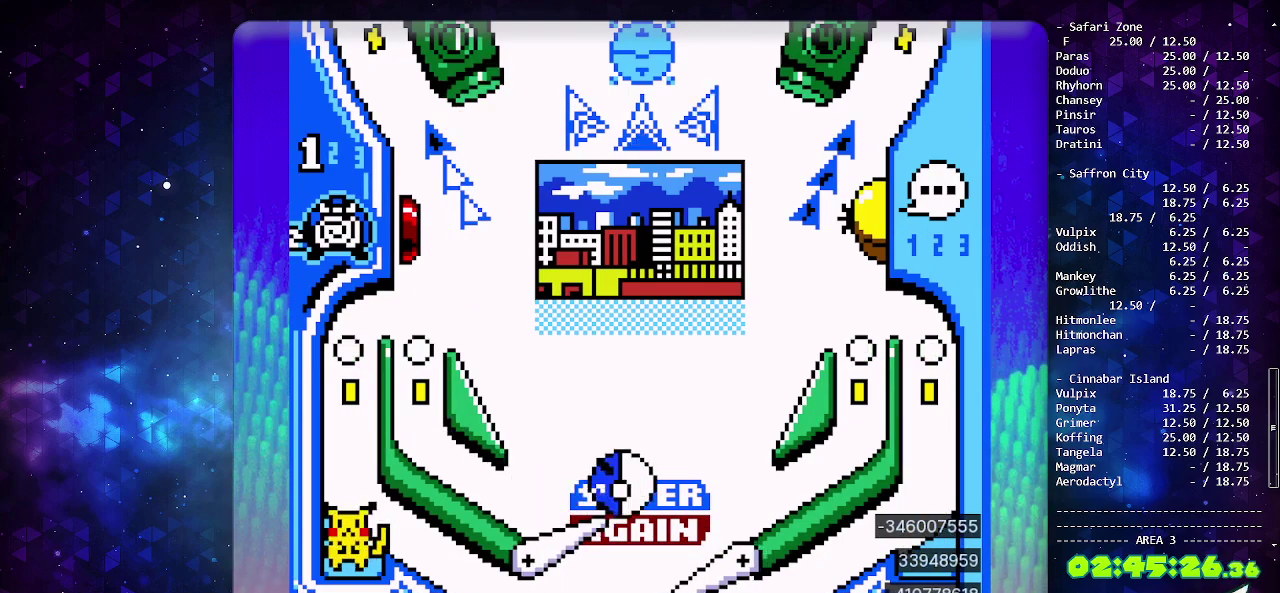
{"buttons": ["CROSS"], "events": [[67, "CROSS", "up"], [133, "CROSS", "down"], [233, "CROSS", "up"], [283, "CROSS", "down"], [333, "DPAD_LEFT", "up"], [400, "CROSS", "up"], [467, "CROSS", "down"]]}
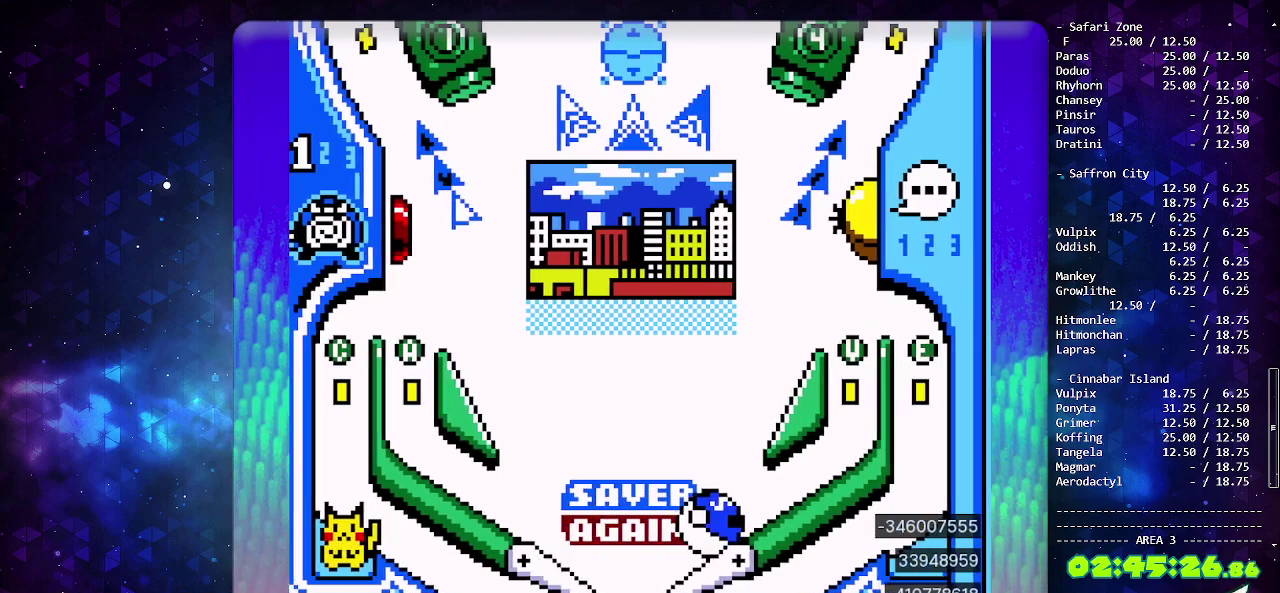
{"buttons": ["CIRCLE"], "events": [[67, "CROSS", "up"], [133, "CROSS", "down"], [267, "CROSS", "up"], [500, "CIRCLE", "down"]]}
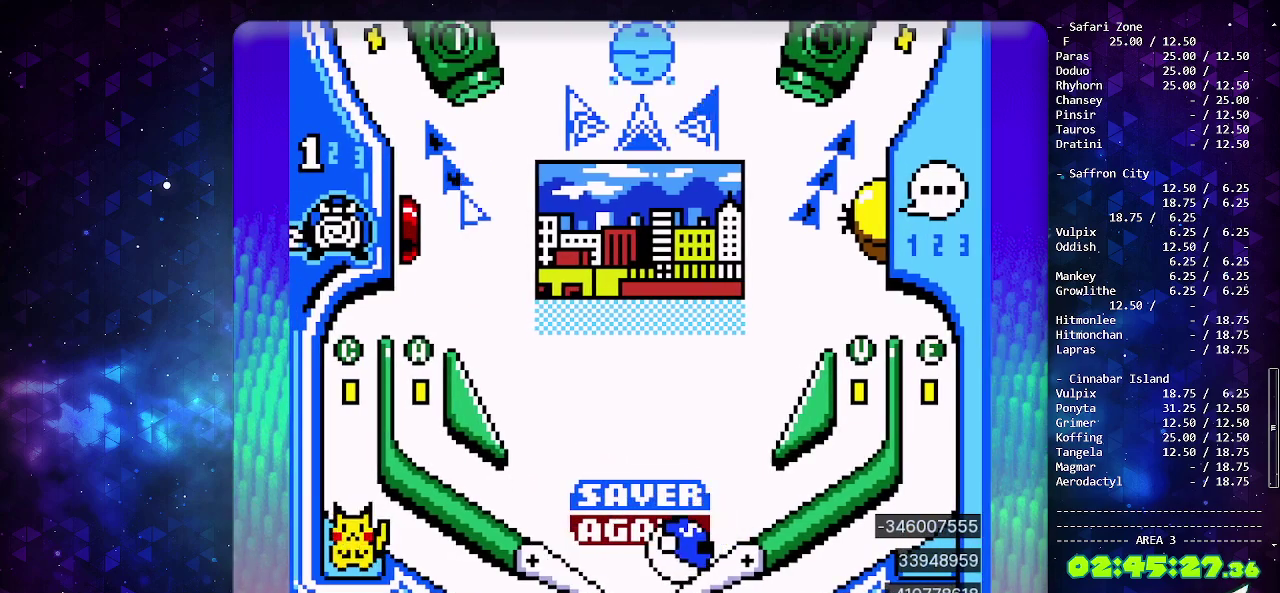
{"buttons": [], "events": [[417, "CIRCLE", "up"]]}
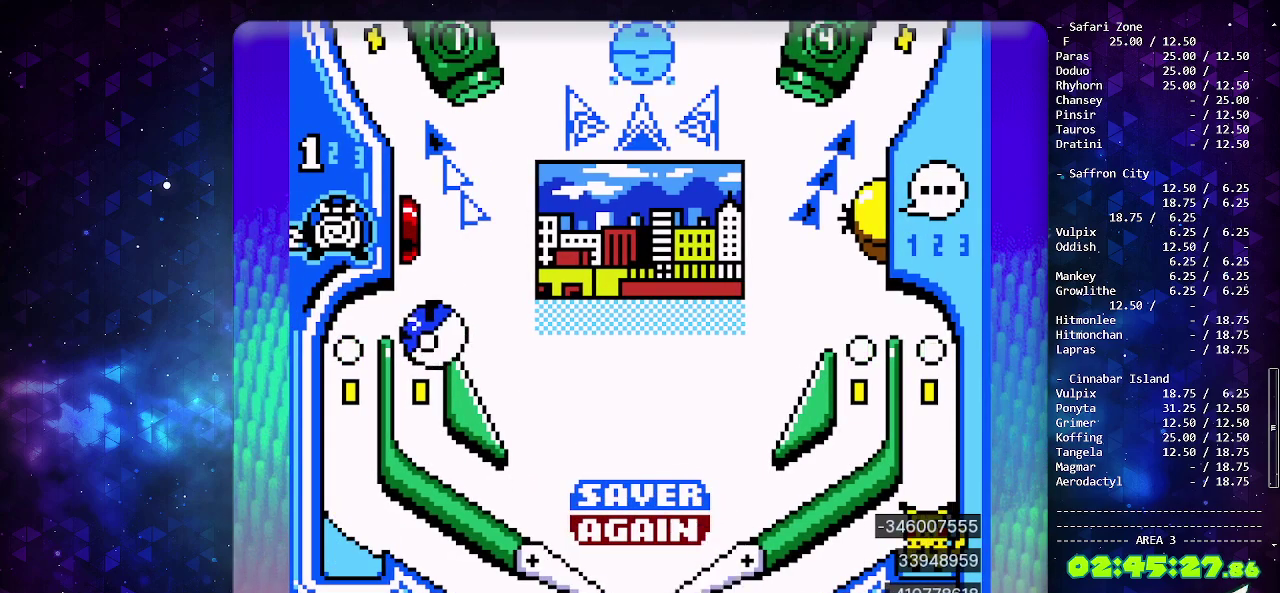
{"buttons": [], "events": []}
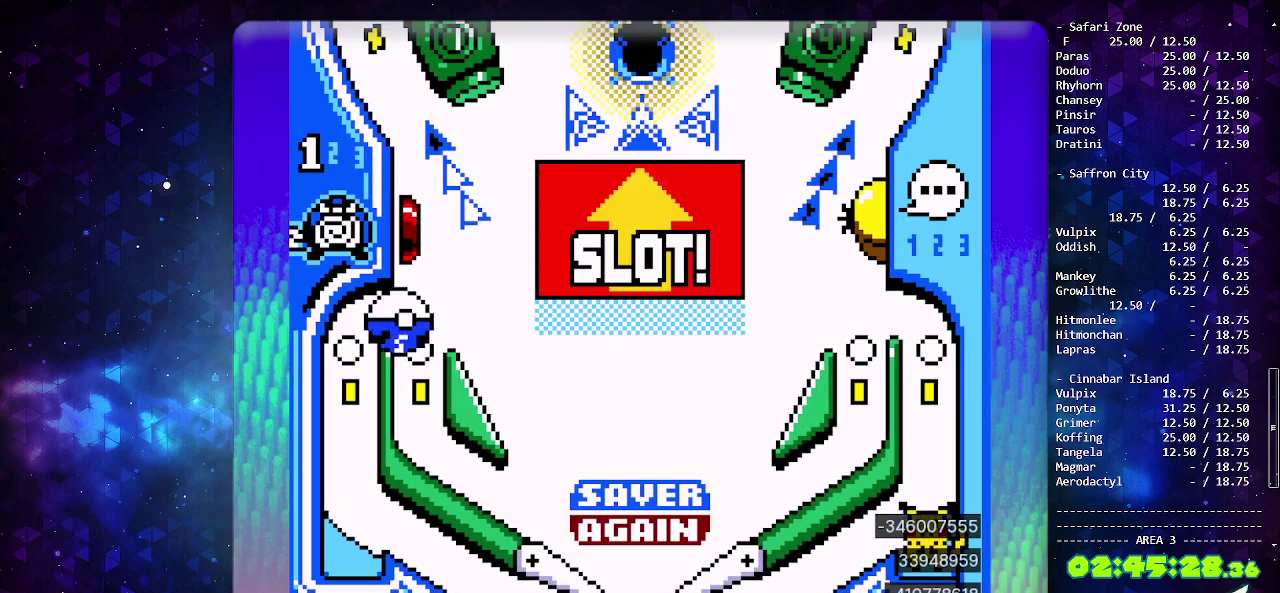
{"buttons": [], "events": [[67, "CROSS", "down"], [183, "CROSS", "up"]]}
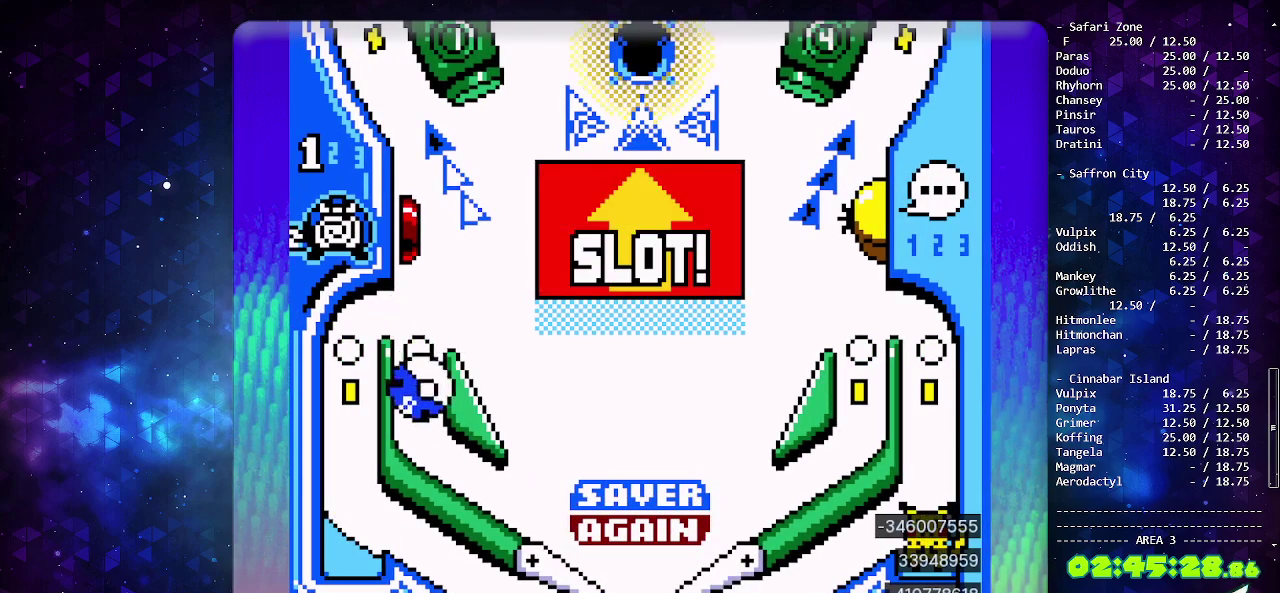
{"buttons": [], "events": []}
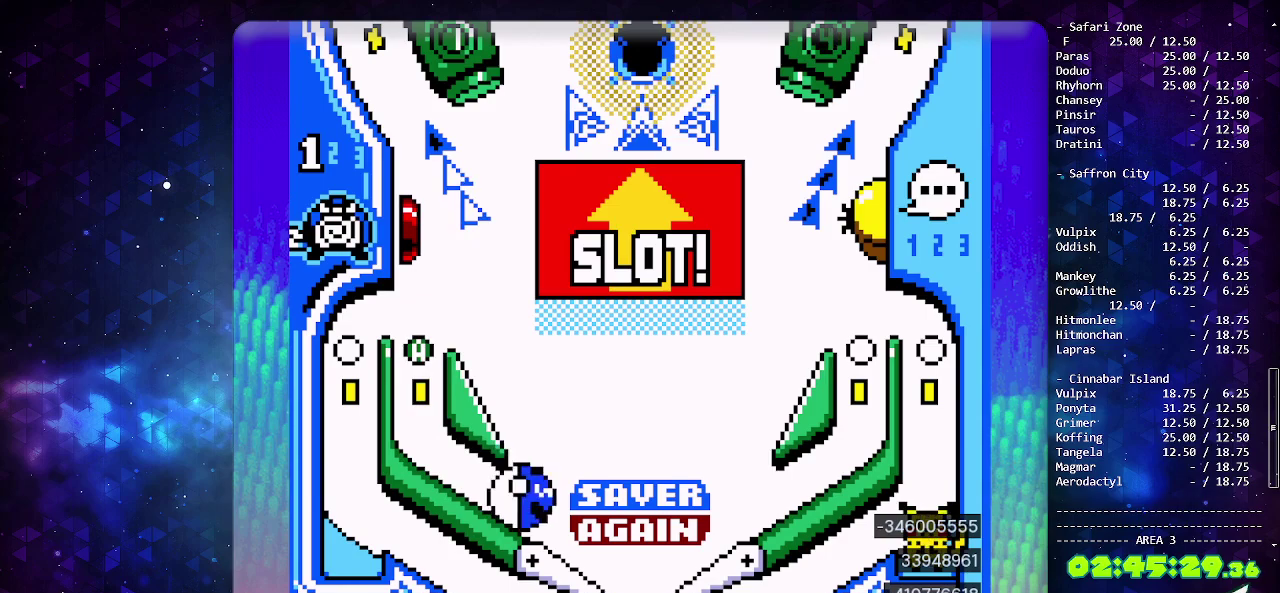
{"buttons": [], "events": [[117, "DPAD_LEFT", "down"], [267, "DPAD_LEFT", "up"]]}
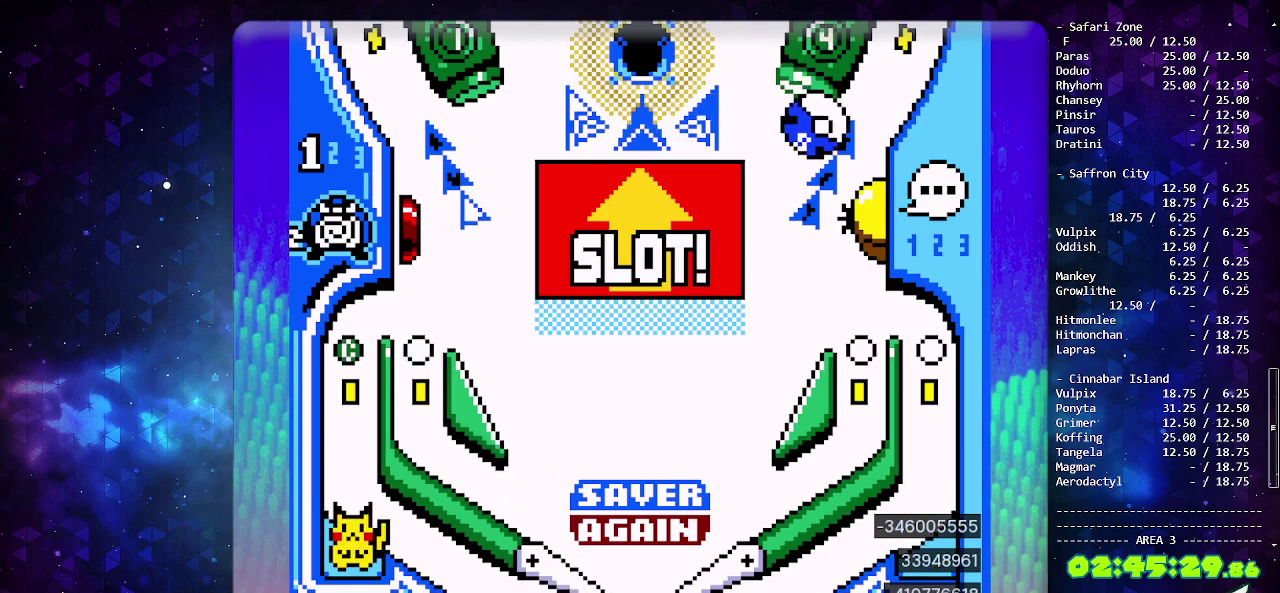
{"buttons": [], "events": []}
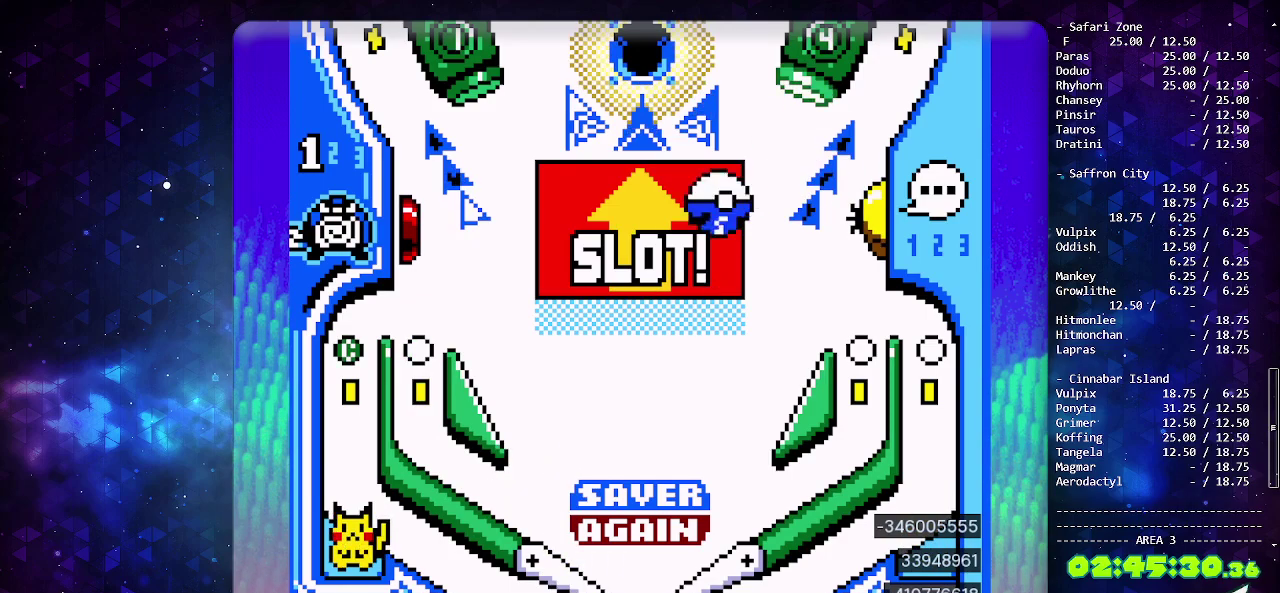
{"buttons": [], "events": [[117, "CROSS", "down"], [233, "CROSS", "up"], [300, "CROSS", "down"], [417, "CROSS", "up"]]}
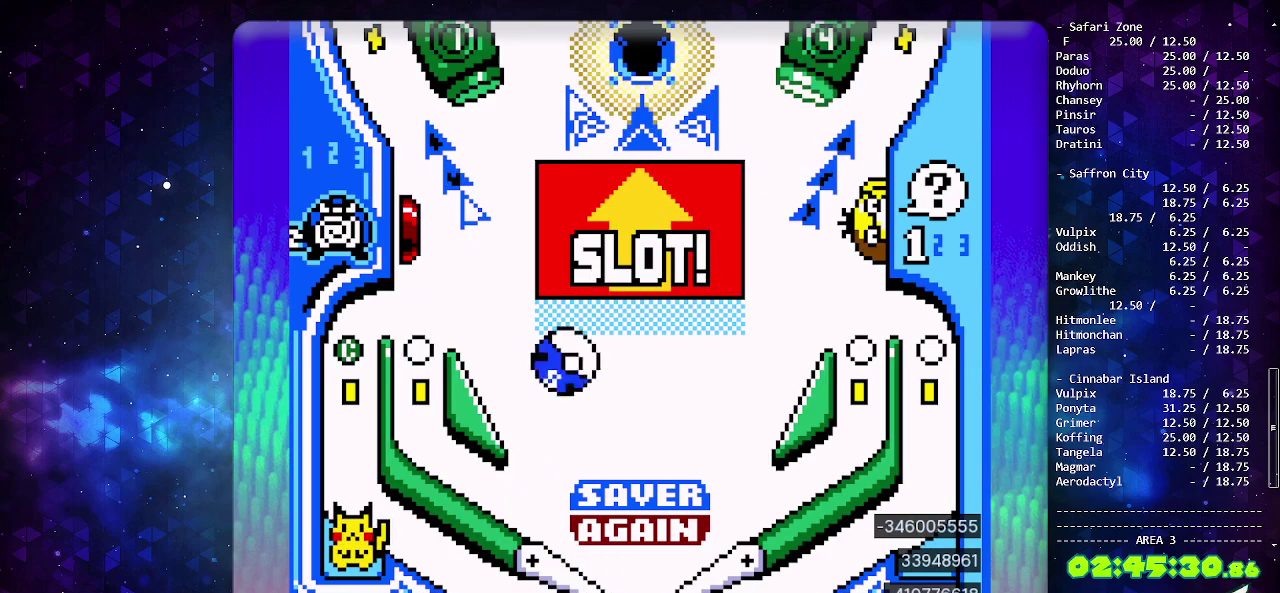
{"buttons": [], "events": []}